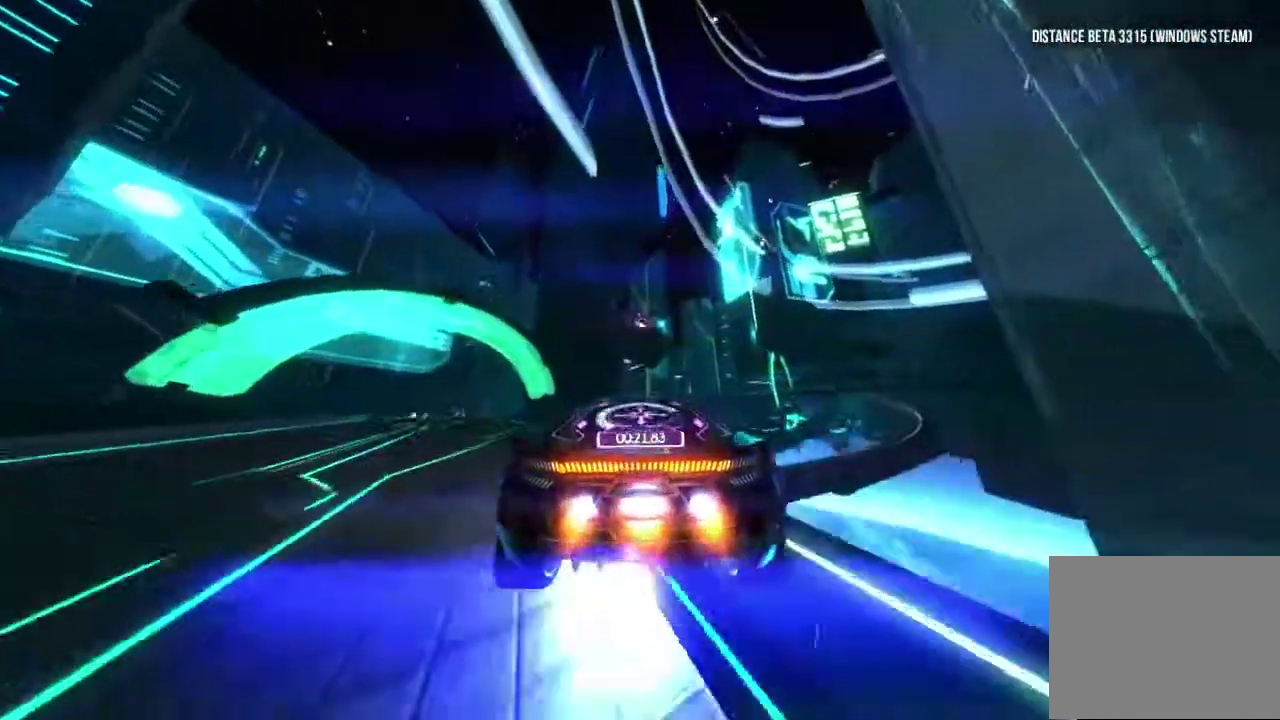
Gameplay with a controller (Xbox layout); each line is a JSON object with the inputs held at the frame after it. "events" lists button and stick changes between this image and that frame as [ms after this image, input, new state], when the widget could be followed in between. Not read: L1 L2 L3 R1 R2 R3.
{"buttons": [], "left_stick": "center", "right_stick": "left", "events": [[450, "right_stick", "left"]]}
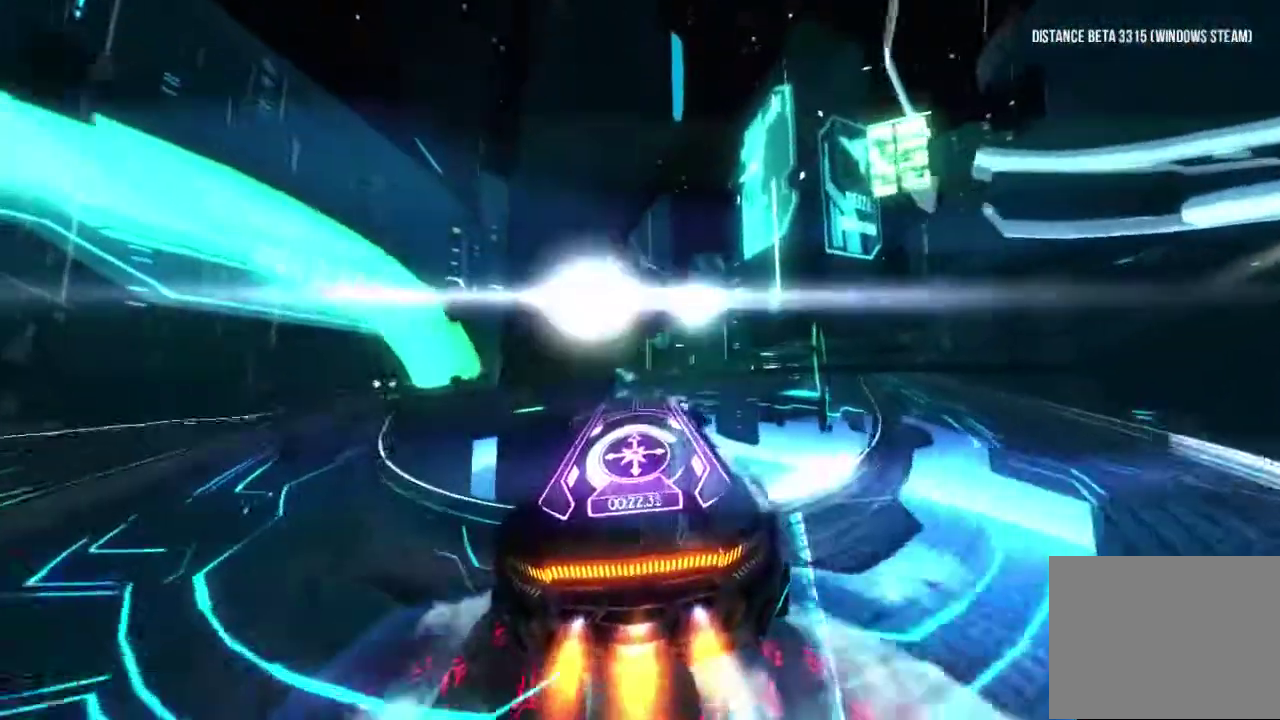
{"buttons": [], "left_stick": "center", "right_stick": "left", "events": []}
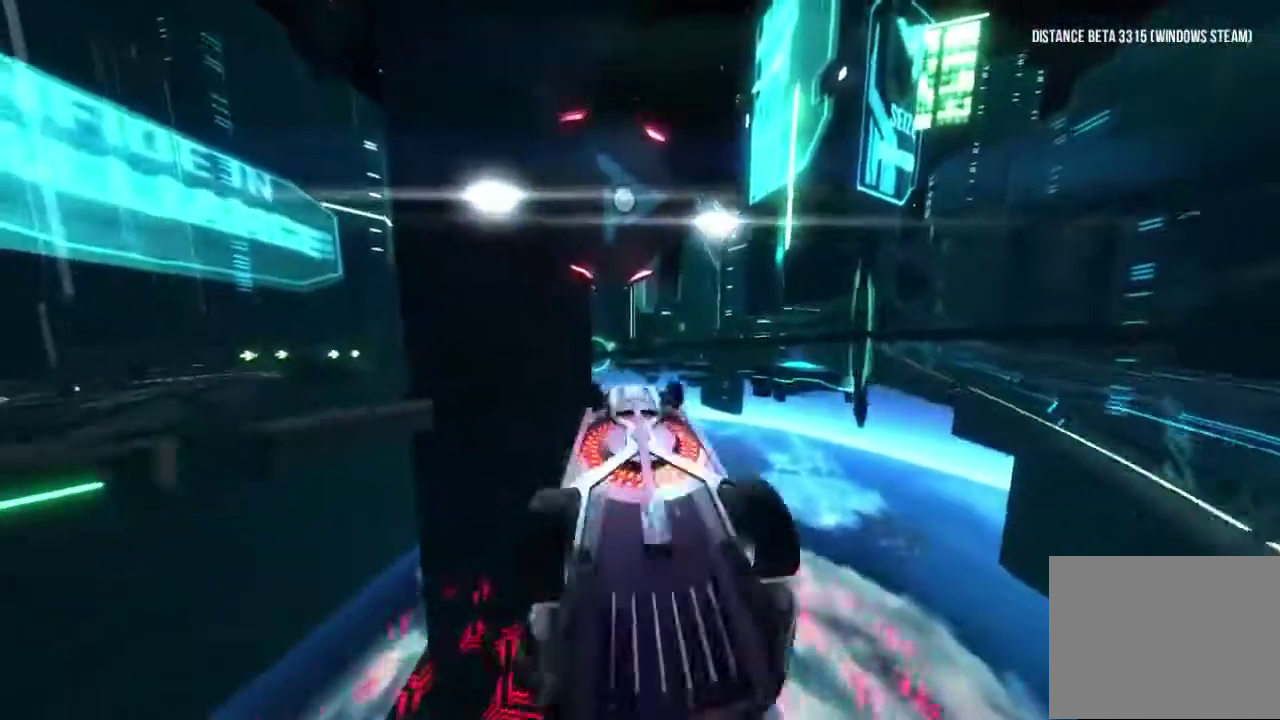
{"buttons": [], "left_stick": "center", "right_stick": "right", "events": [[233, "right_stick", "center"], [300, "right_stick", "right"]]}
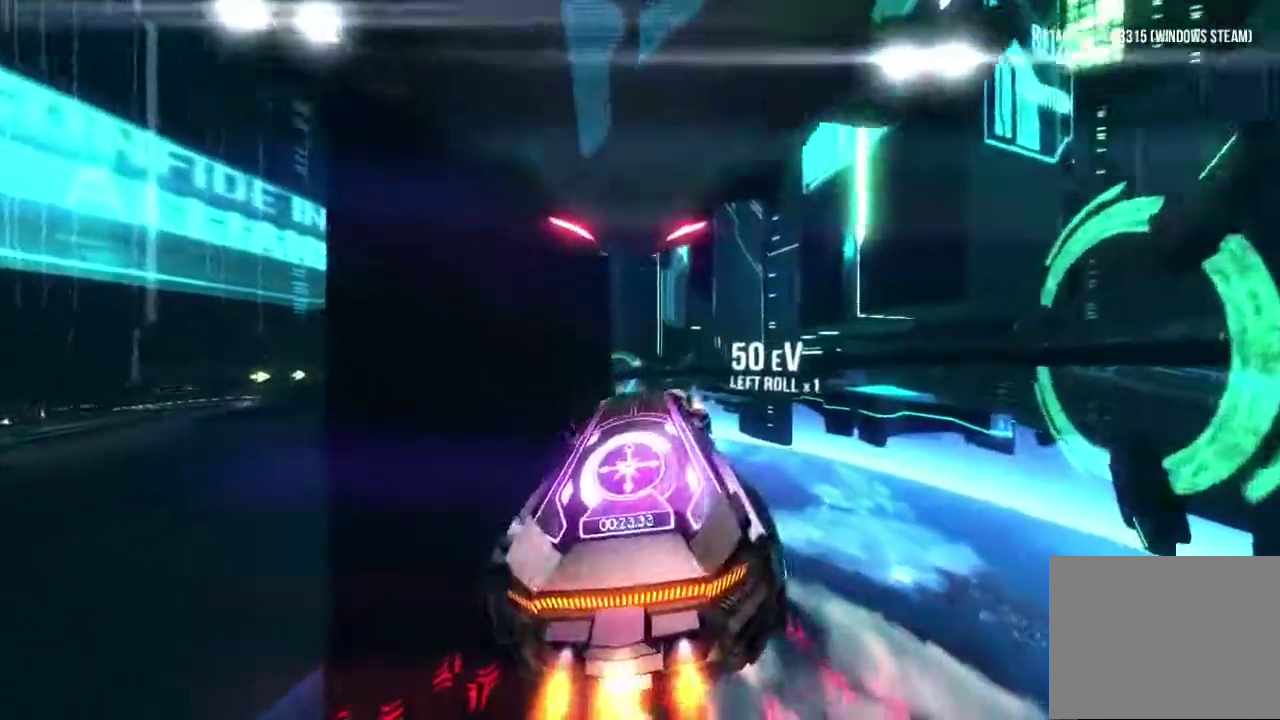
{"buttons": [], "left_stick": "center", "right_stick": "center", "events": [[17, "right_stick", "center"]]}